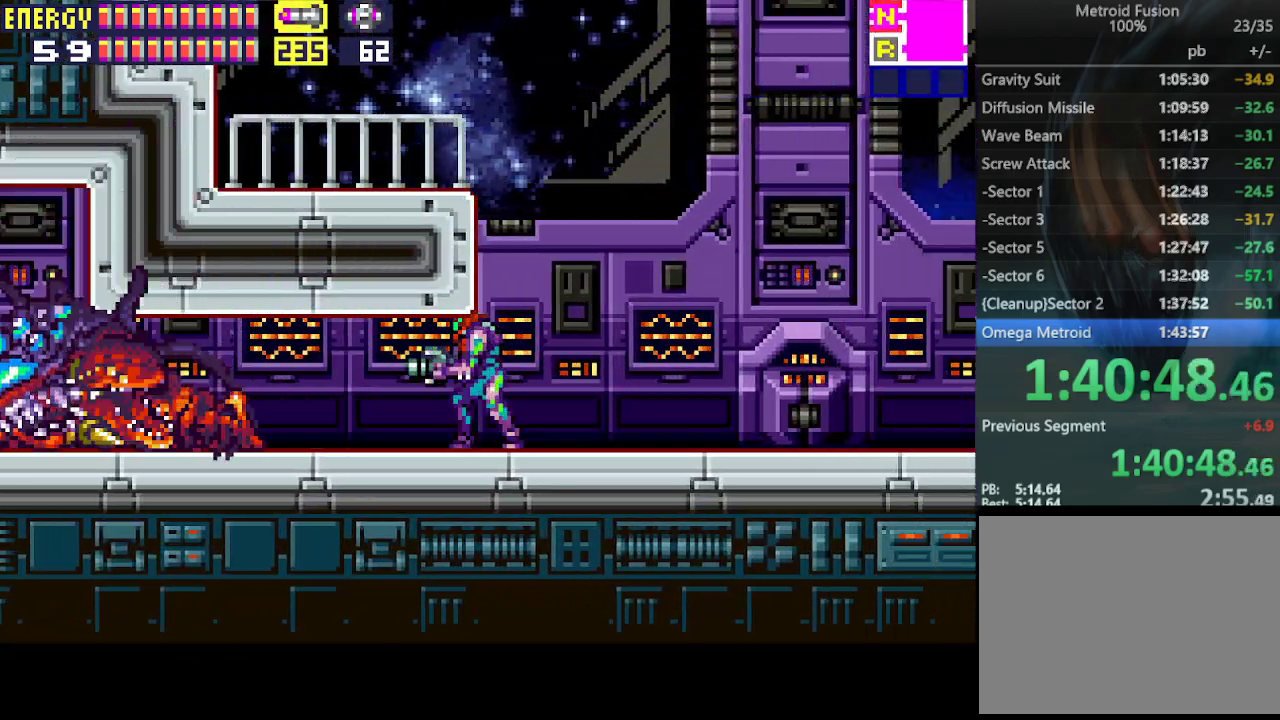
Gameplay with a controller (PlayStation layout); each line is a JSON object with the inputs held at the frame after it. "events" lists button and stick changes between this image and that frame as [ms after this image, input, new state], when the widget could be followed in between. Not read: L3 R3 left_stick right_stick.
{"buttons": [], "events": [[33, "R1", "up"], [100, "R1", "down"], [200, "R1", "up"], [233, "R1", "down"], [300, "R1", "up"], [367, "R1", "down"], [433, "R1", "up"]]}
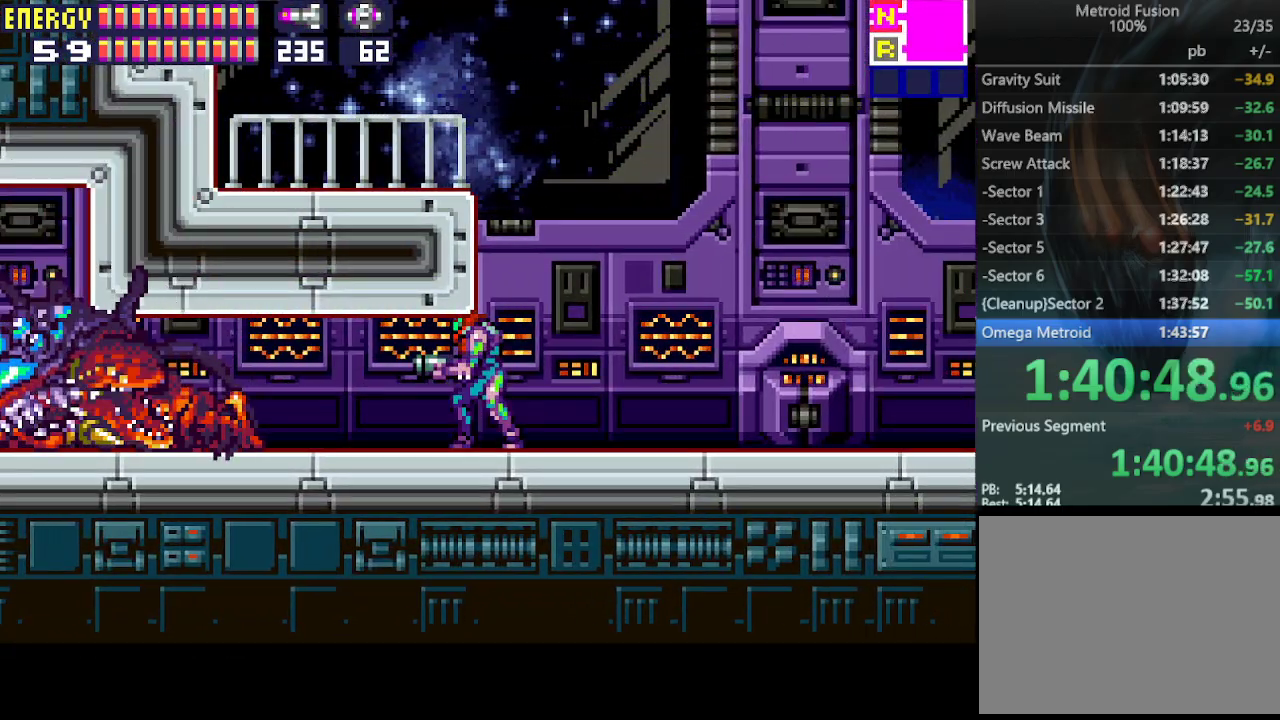
{"buttons": [], "events": []}
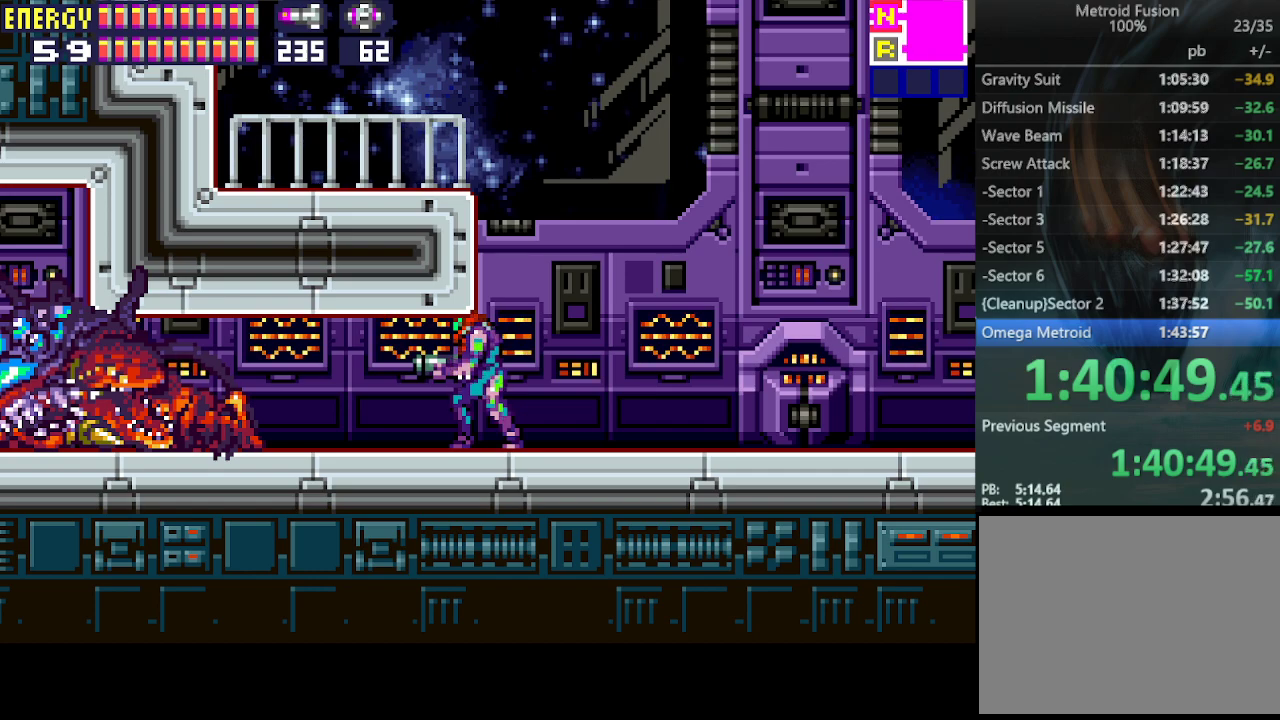
{"buttons": [], "events": []}
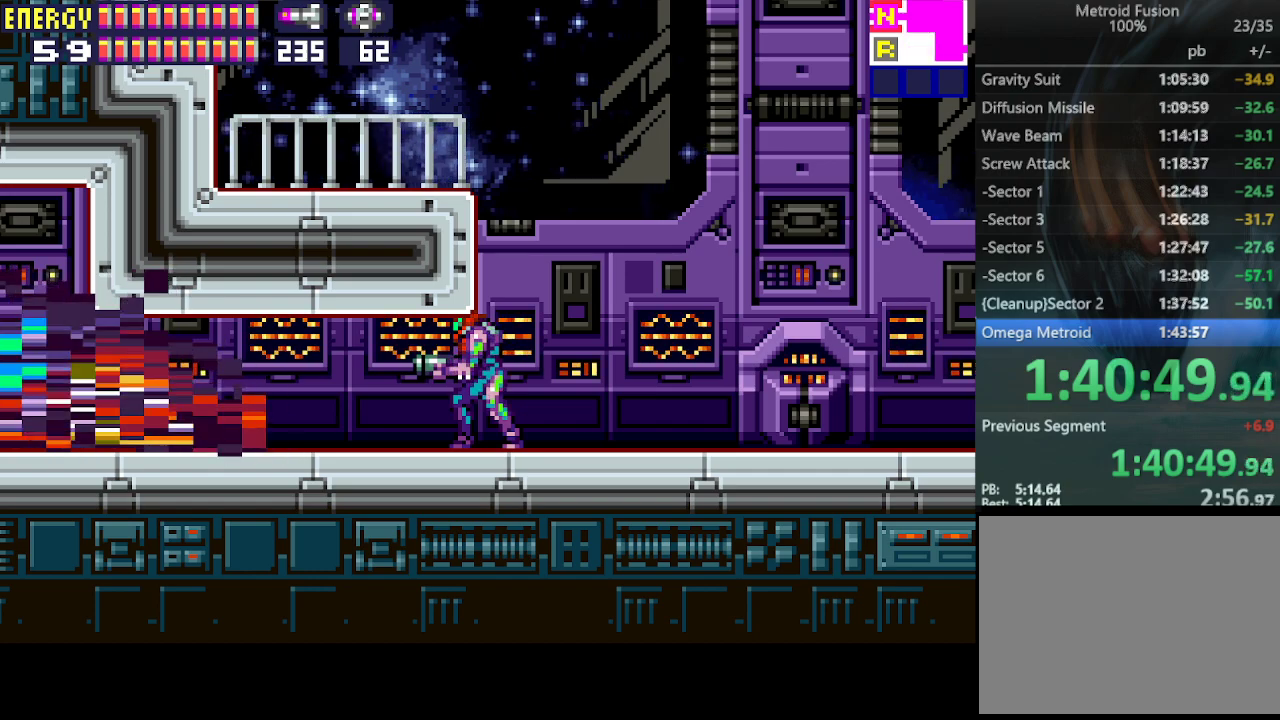
{"buttons": [], "events": [[133, "DPAD_RIGHT", "down"], [367, "DPAD_RIGHT", "up"], [433, "R1", "down"], [500, "R1", "up"]]}
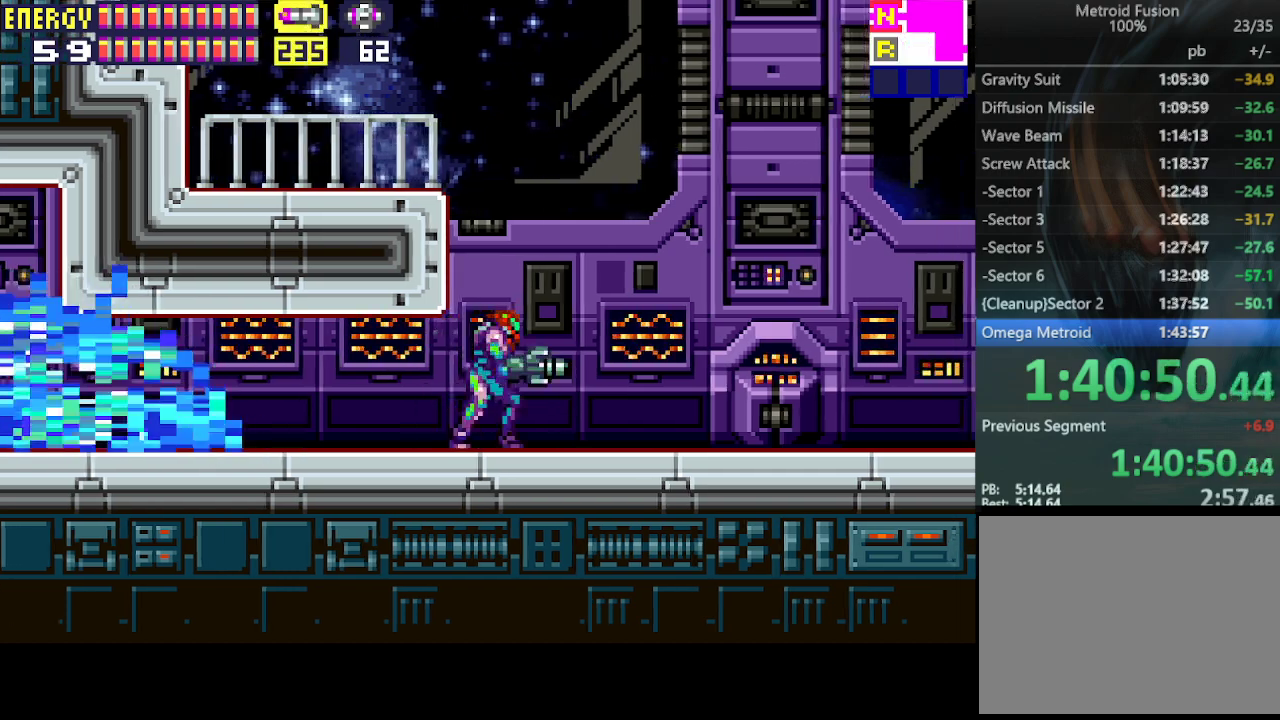
{"buttons": ["R1", "DPAD_RIGHT"], "events": [[100, "DPAD_LEFT", "down"], [100, "R1", "down"], [167, "R1", "up"], [200, "DPAD_LEFT", "up"], [233, "R1", "down"], [267, "DPAD_RIGHT", "down"]]}
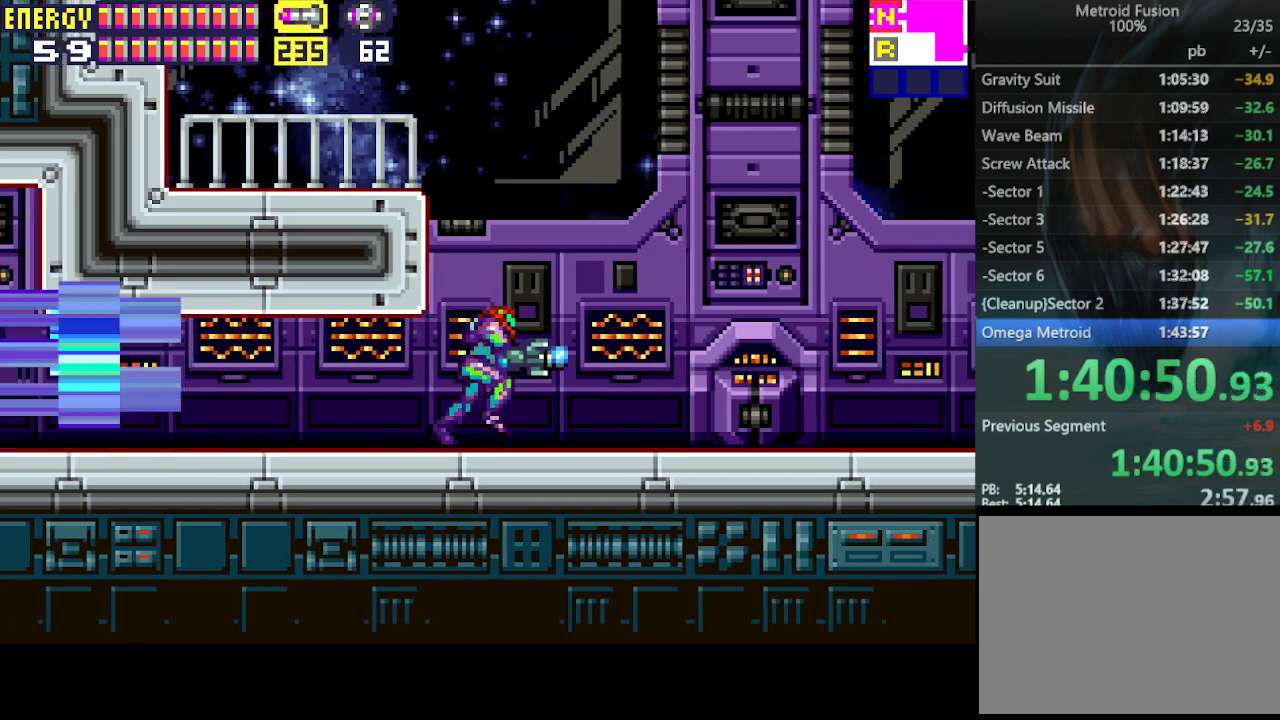
{"buttons": ["R1"], "events": [[133, "DPAD_RIGHT", "up"], [233, "DPAD_RIGHT", "down"], [400, "DPAD_RIGHT", "up"]]}
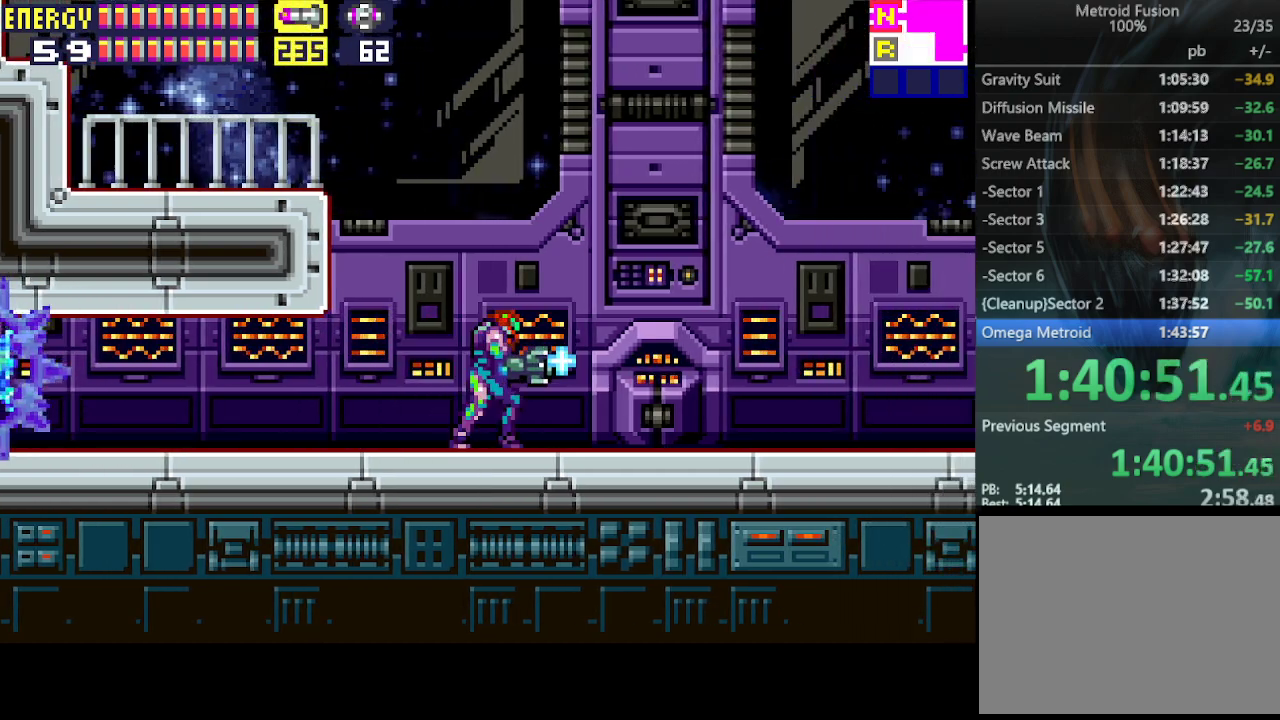
{"buttons": ["R1", "DPAD_RIGHT"], "events": [[33, "DPAD_RIGHT", "down"], [167, "DPAD_RIGHT", "up"], [467, "DPAD_RIGHT", "down"]]}
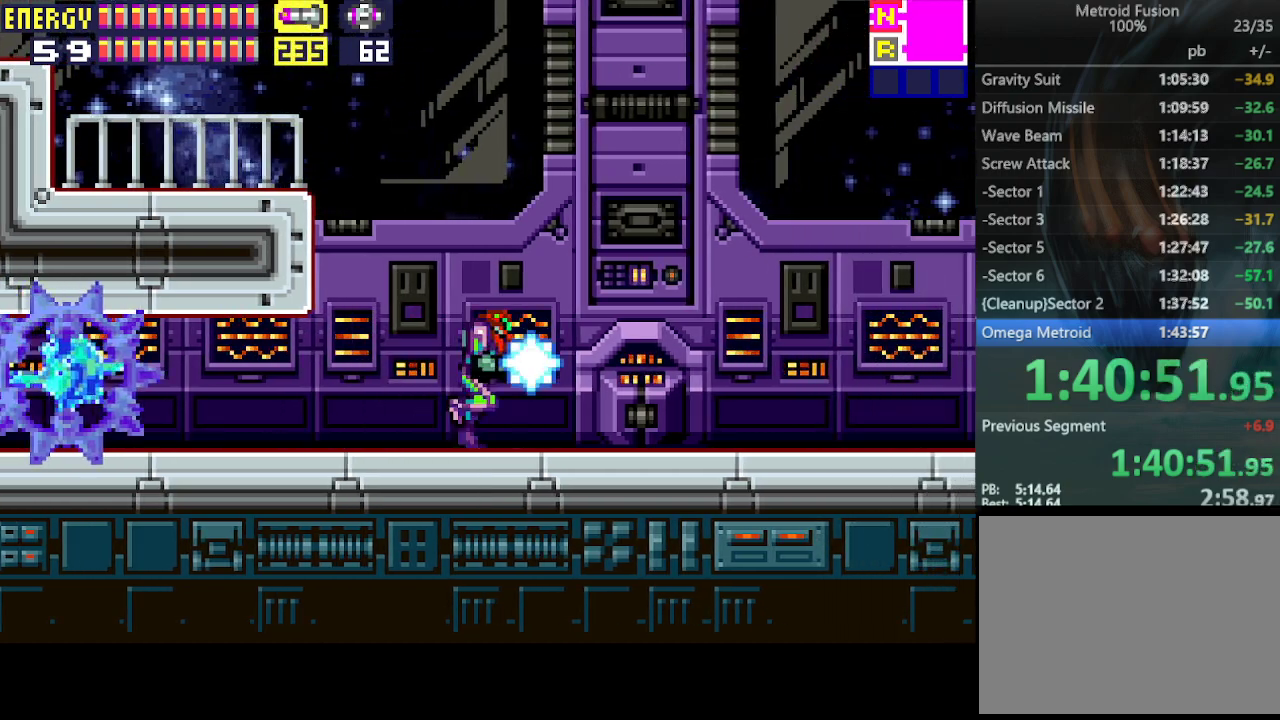
{"buttons": ["R1", "DPAD_LEFT"], "events": [[133, "CIRCLE", "down"], [300, "DPAD_RIGHT", "up"], [400, "DPAD_LEFT", "down"], [500, "CIRCLE", "up"]]}
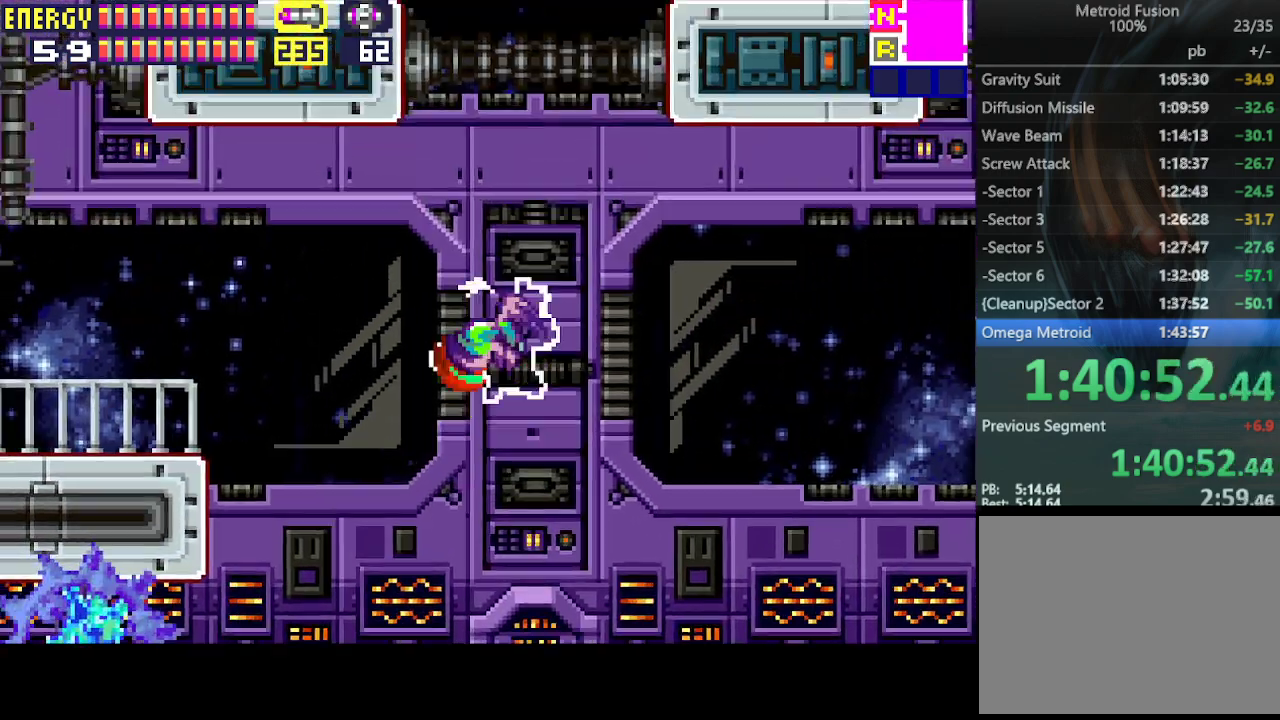
{"buttons": ["CIRCLE", "R1"], "events": [[33, "DPAD_LEFT", "up"], [167, "DPAD_RIGHT", "down"], [267, "CIRCLE", "down"], [333, "DPAD_RIGHT", "up"]]}
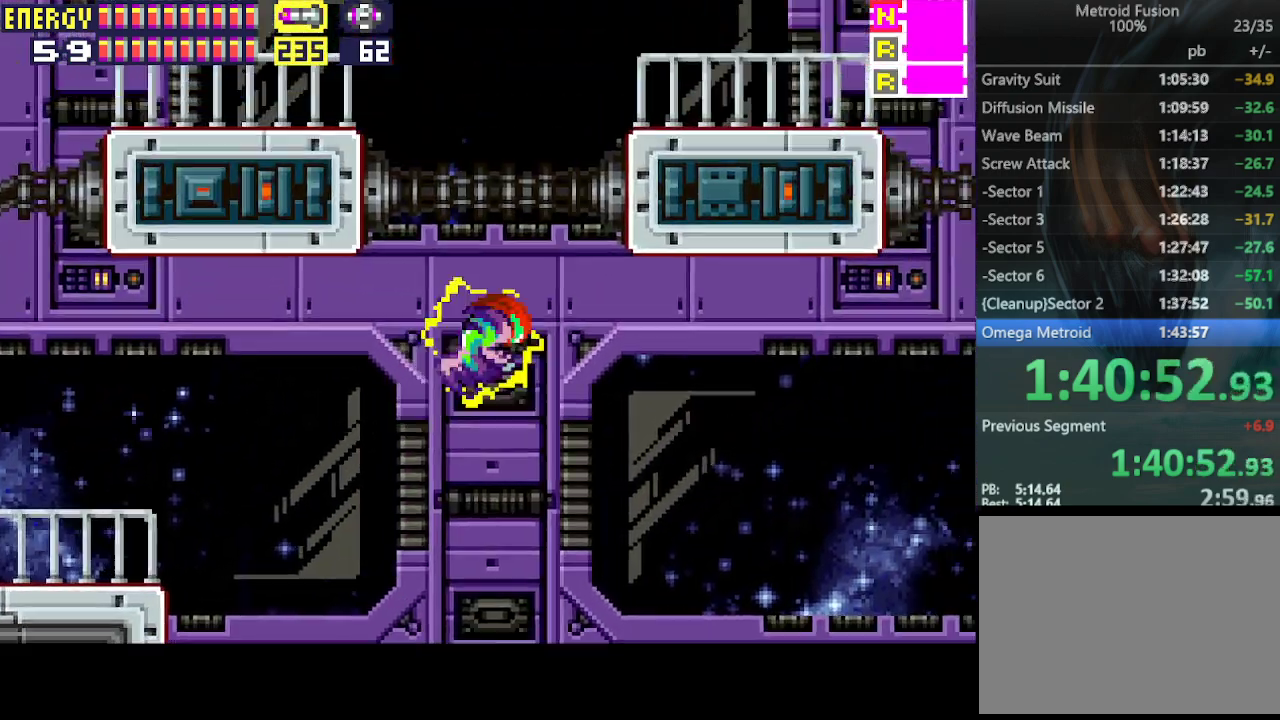
{"buttons": ["CIRCLE", "R1"], "events": [[67, "DPAD_LEFT", "down"], [200, "CIRCLE", "up"], [200, "DPAD_LEFT", "up"], [267, "DPAD_RIGHT", "down"], [400, "DPAD_RIGHT", "up"], [467, "CIRCLE", "down"]]}
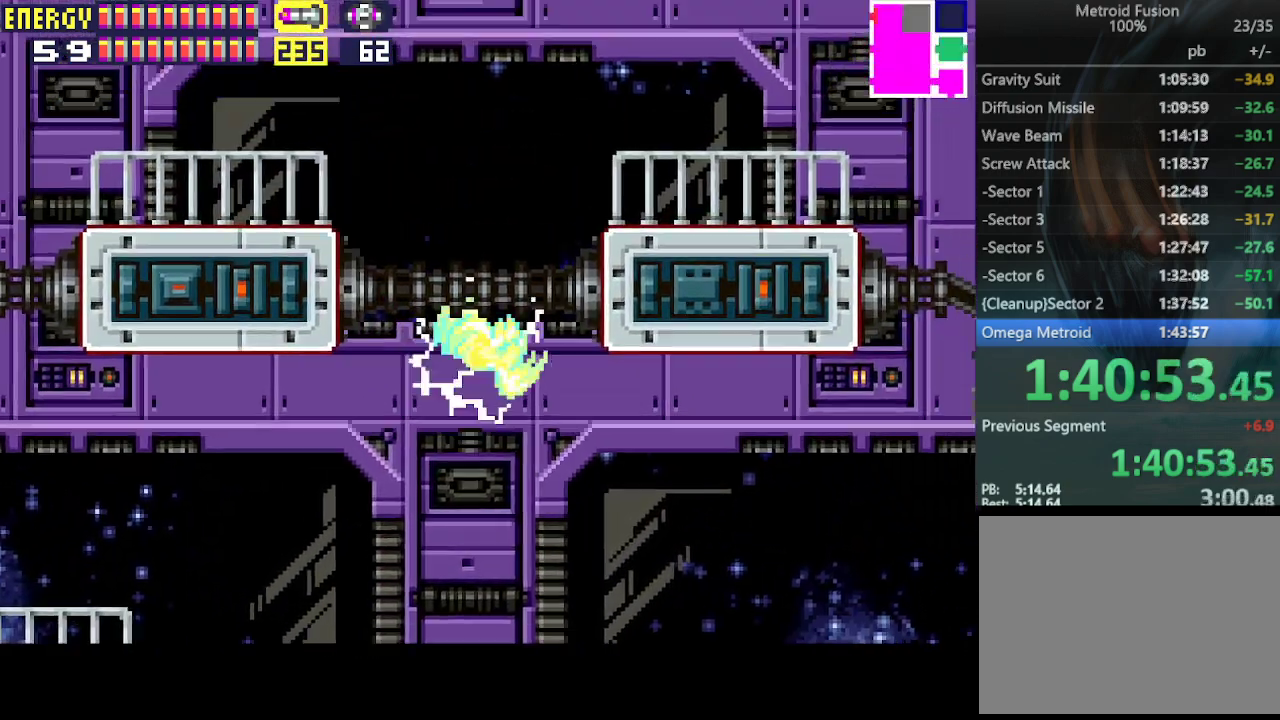
{"buttons": ["CIRCLE", "R1", "DPAD_DOWN"], "events": [[200, "DPAD_LEFT", "down"], [500, "DPAD_DOWN", "down"], [500, "DPAD_LEFT", "up"]]}
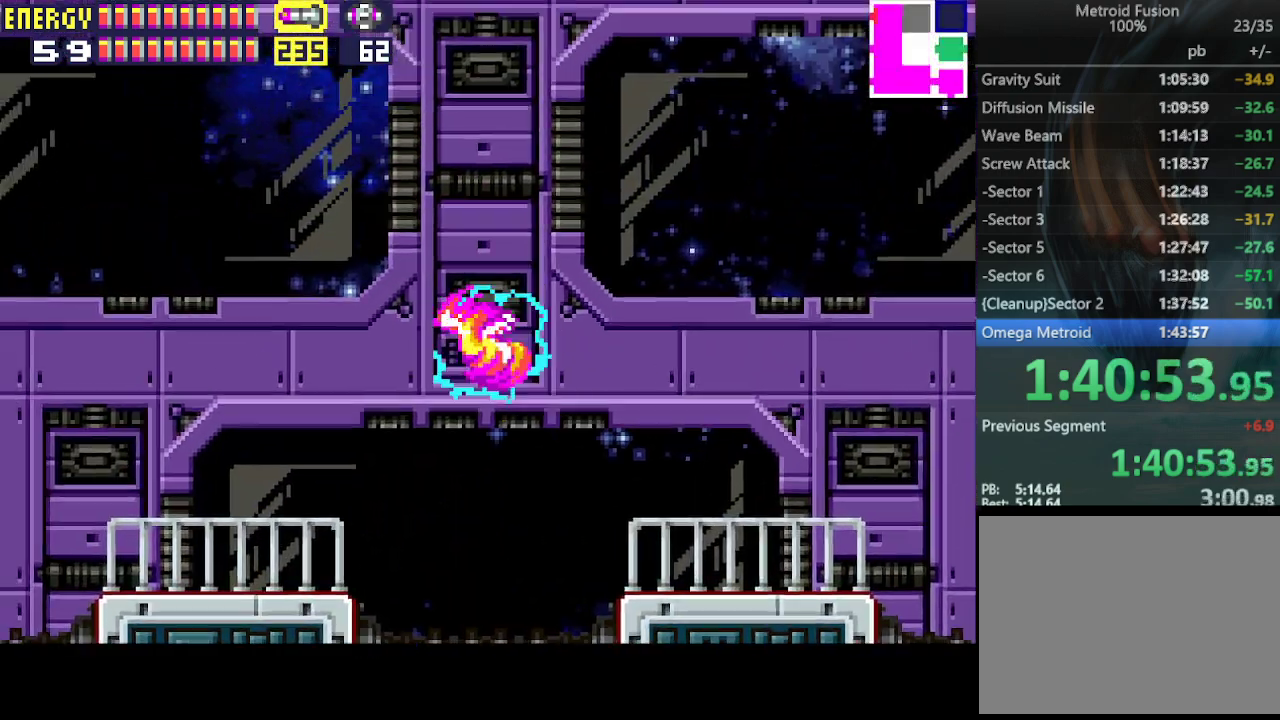
{"buttons": ["CROSS", "R1", "DPAD_DOWN"], "events": [[33, "CIRCLE", "up"], [333, "CROSS", "down"], [433, "CROSS", "up"], [500, "CROSS", "down"]]}
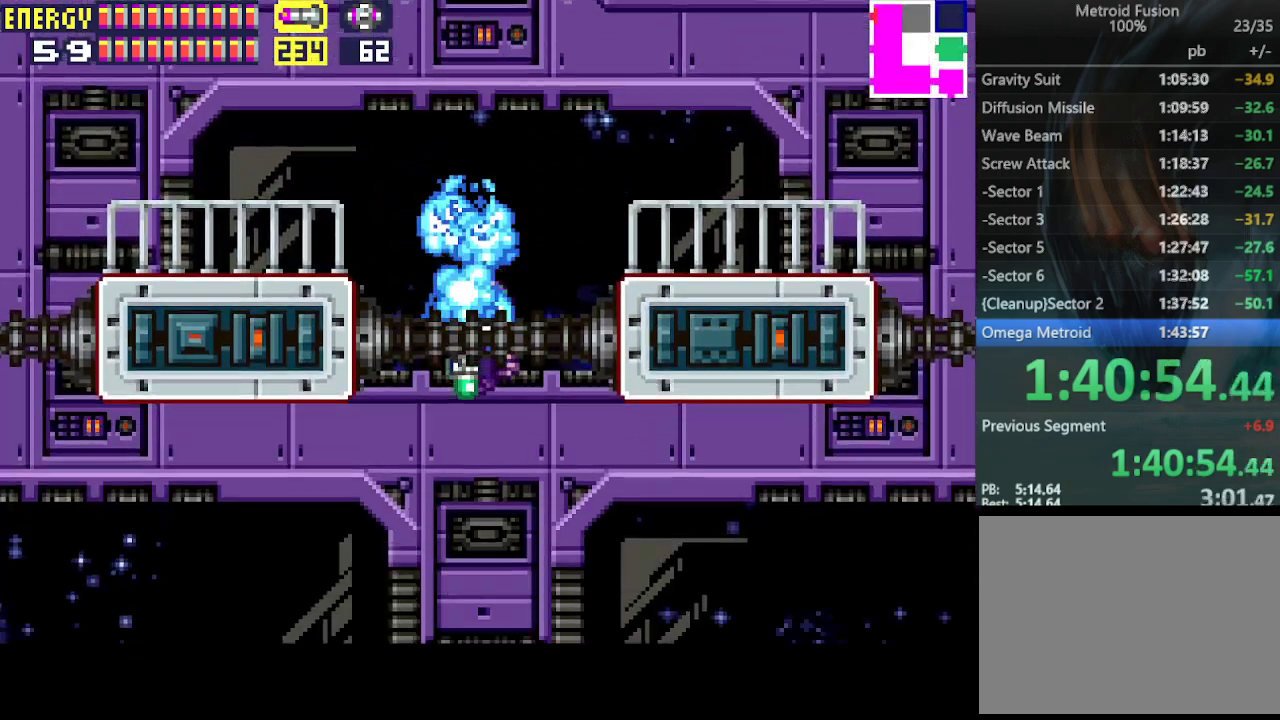
{"buttons": ["R1"], "events": [[100, "CROSS", "up"], [167, "CROSS", "down"], [233, "CROSS", "up"], [267, "CROSS", "down"], [400, "CROSS", "up"], [467, "DPAD_DOWN", "up"]]}
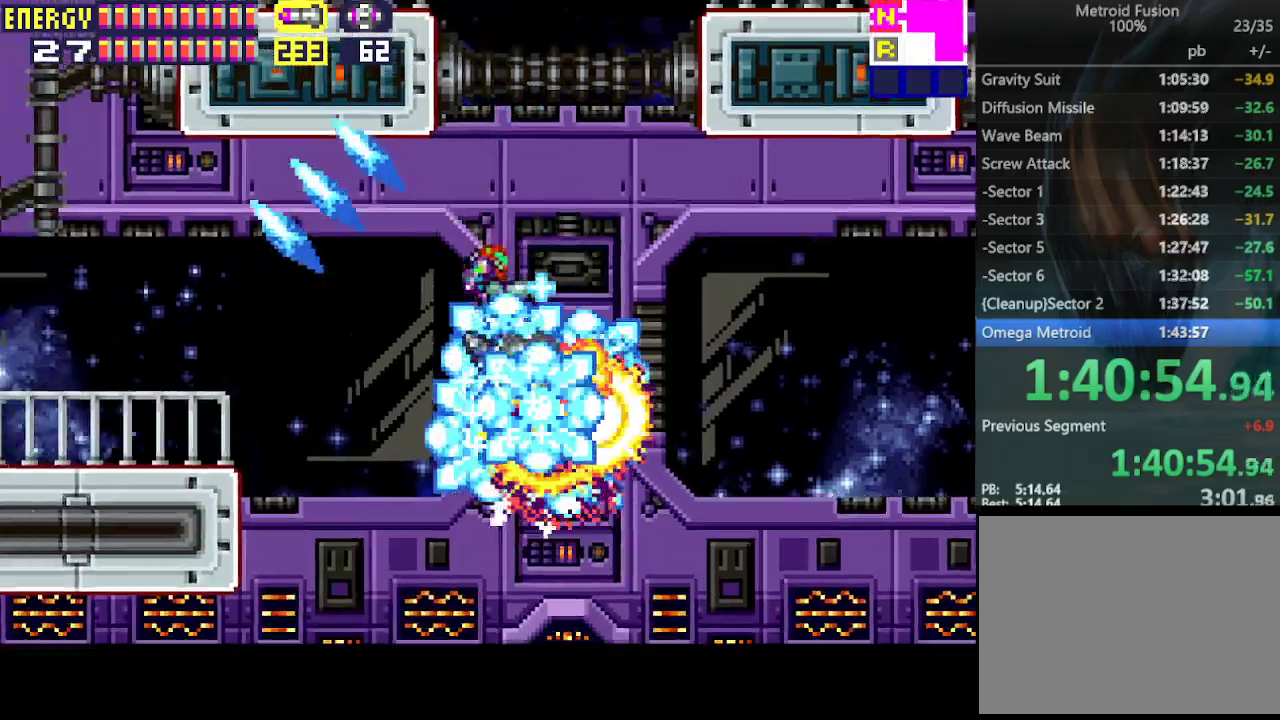
{"buttons": ["CIRCLE", "R1", "DPAD_LEFT"], "events": [[33, "DPAD_RIGHT", "down"], [133, "CIRCLE", "down"], [200, "DPAD_RIGHT", "up"], [233, "CIRCLE", "up"], [300, "CIRCLE", "down"], [400, "DPAD_LEFT", "down"]]}
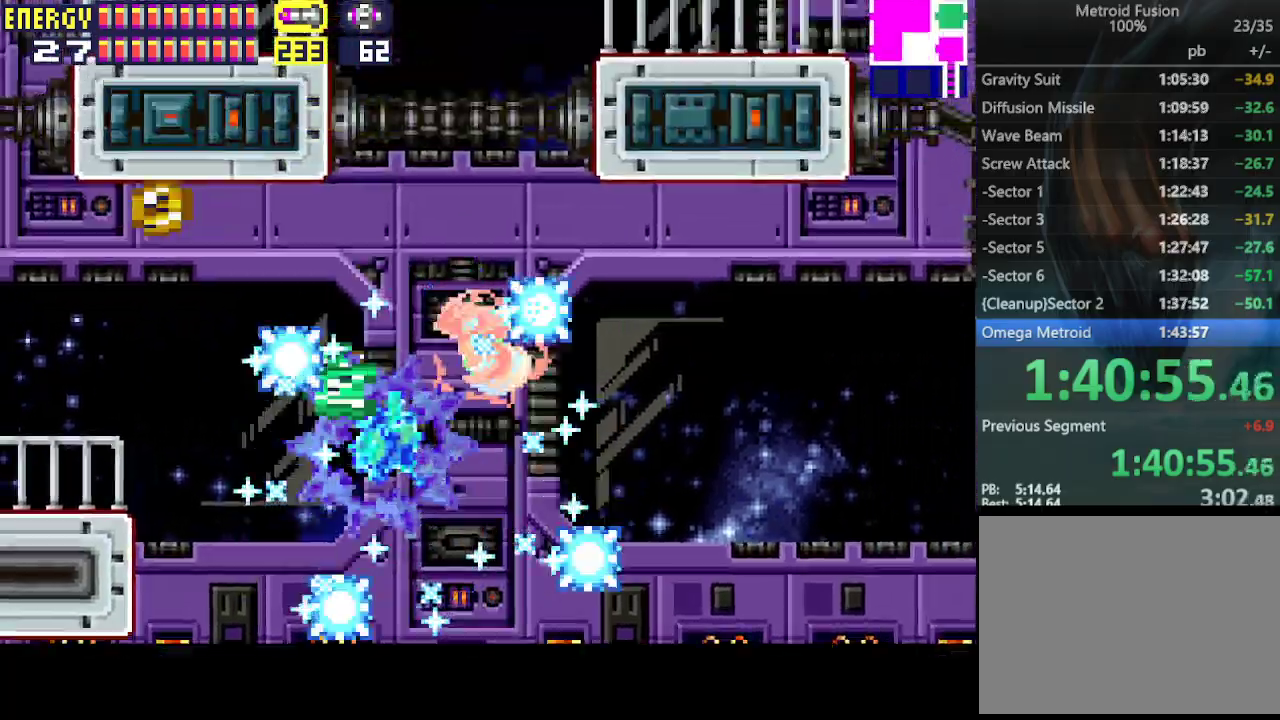
{"buttons": ["CIRCLE", "R1"], "events": [[233, "CIRCLE", "up"], [233, "DPAD_LEFT", "up"], [300, "DPAD_RIGHT", "down"], [433, "DPAD_RIGHT", "up"], [500, "CIRCLE", "down"]]}
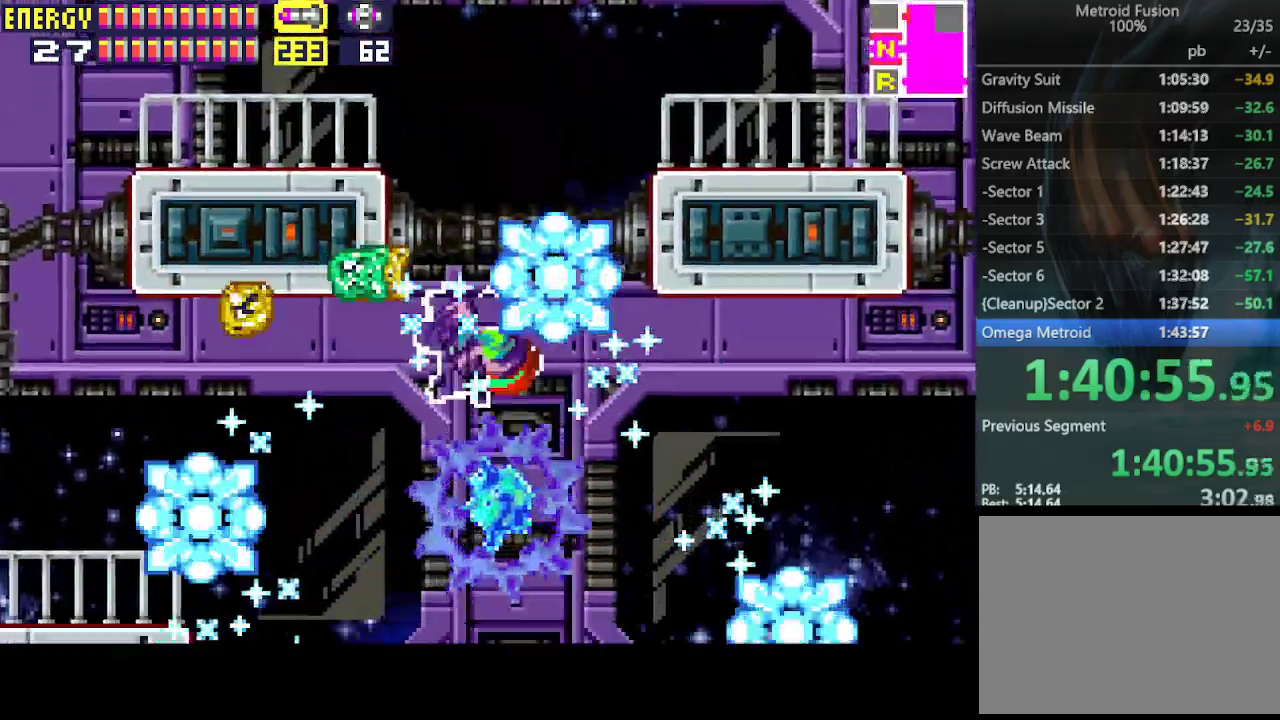
{"buttons": ["R1"], "events": [[200, "DPAD_LEFT", "down"], [433, "CIRCLE", "up"], [467, "DPAD_LEFT", "up"]]}
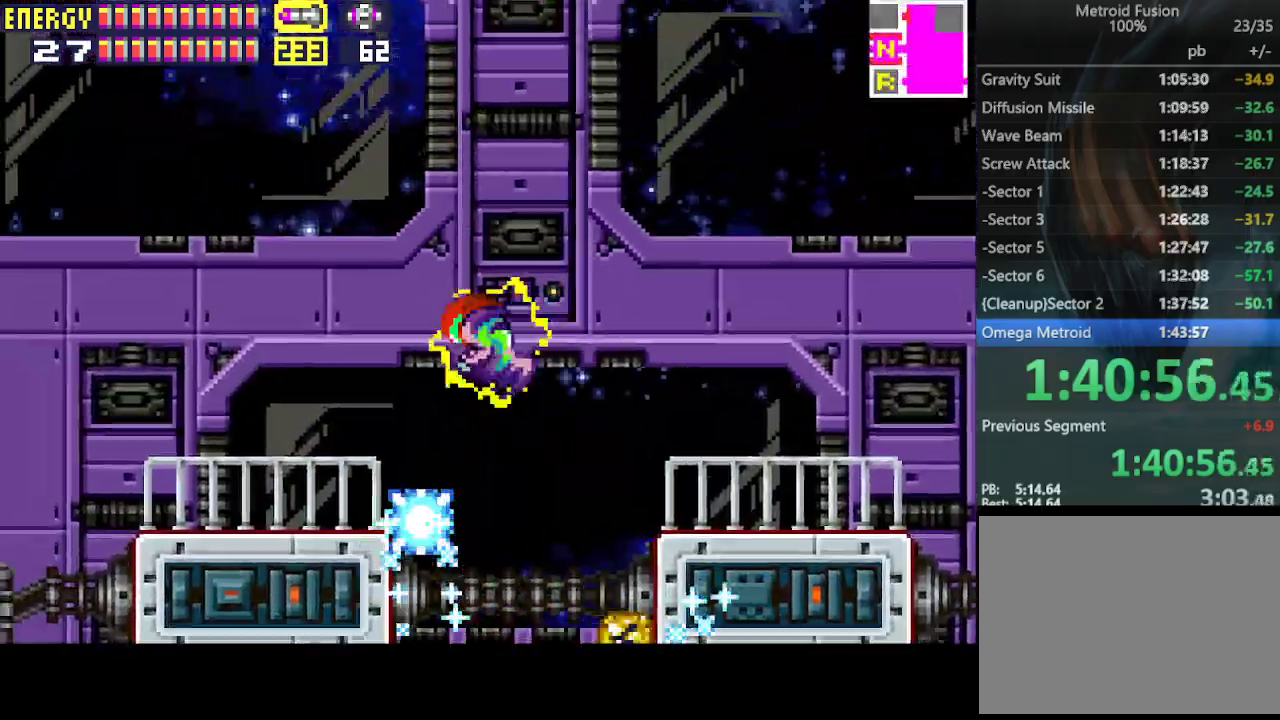
{"buttons": ["CIRCLE", "R1"], "events": [[100, "DPAD_RIGHT", "down"], [167, "DPAD_RIGHT", "up"], [233, "CIRCLE", "down"]]}
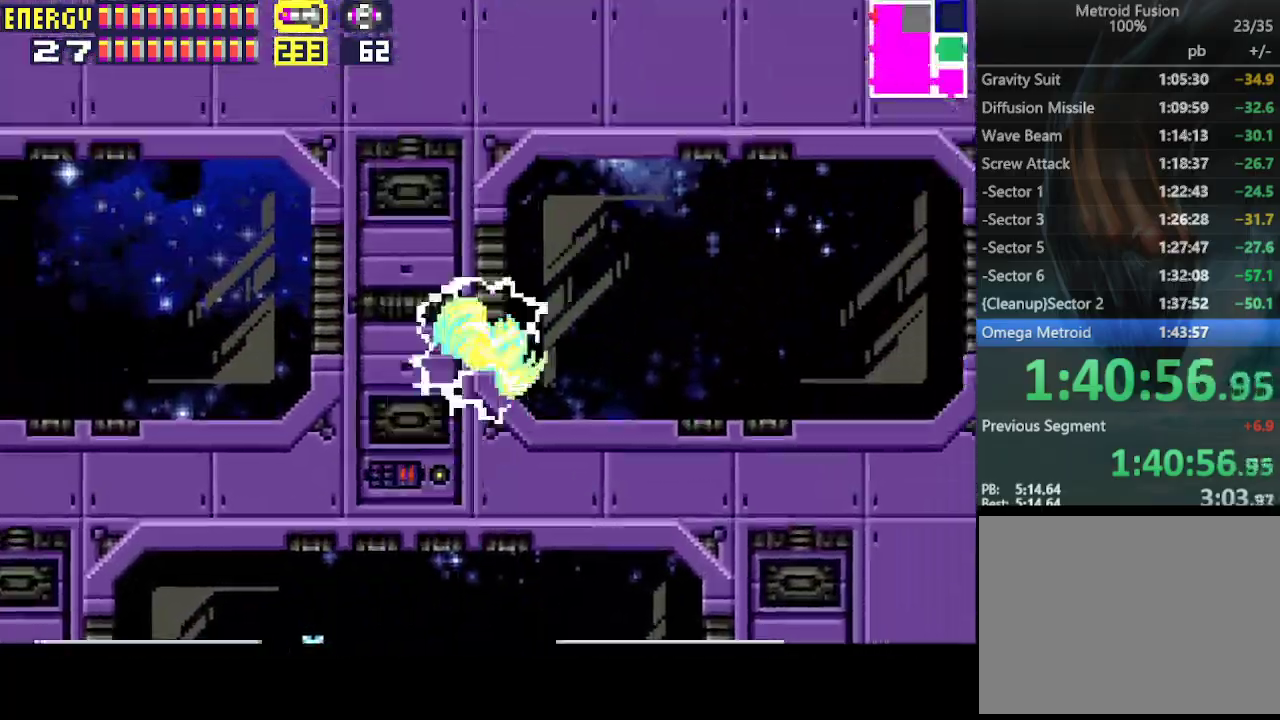
{"buttons": ["R1", "DPAD_DOWN"], "events": [[67, "DPAD_LEFT", "down"], [300, "DPAD_DOWN", "down"], [300, "DPAD_LEFT", "up"], [333, "CIRCLE", "up"]]}
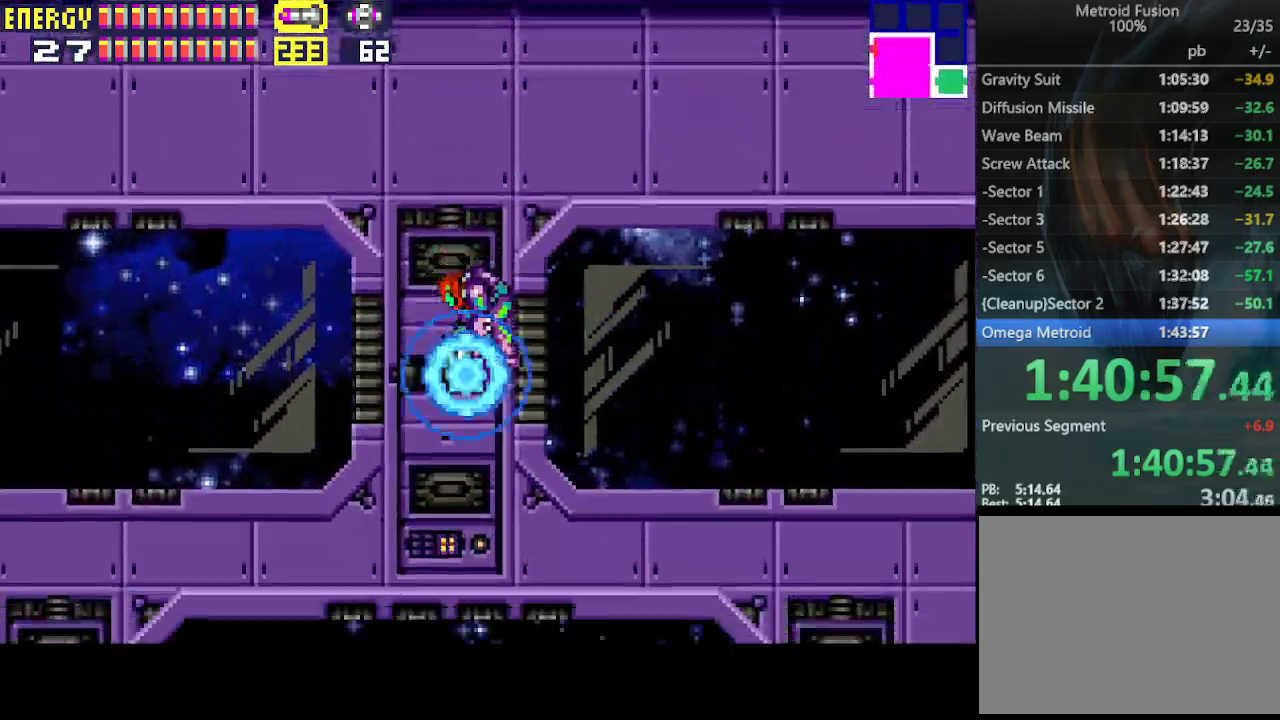
{"buttons": ["CROSS", "R1", "DPAD_DOWN"], "events": [[200, "CROSS", "down"], [300, "CROSS", "up"], [333, "CROSS", "down"], [433, "CROSS", "up"], [467, "CROSS", "down"]]}
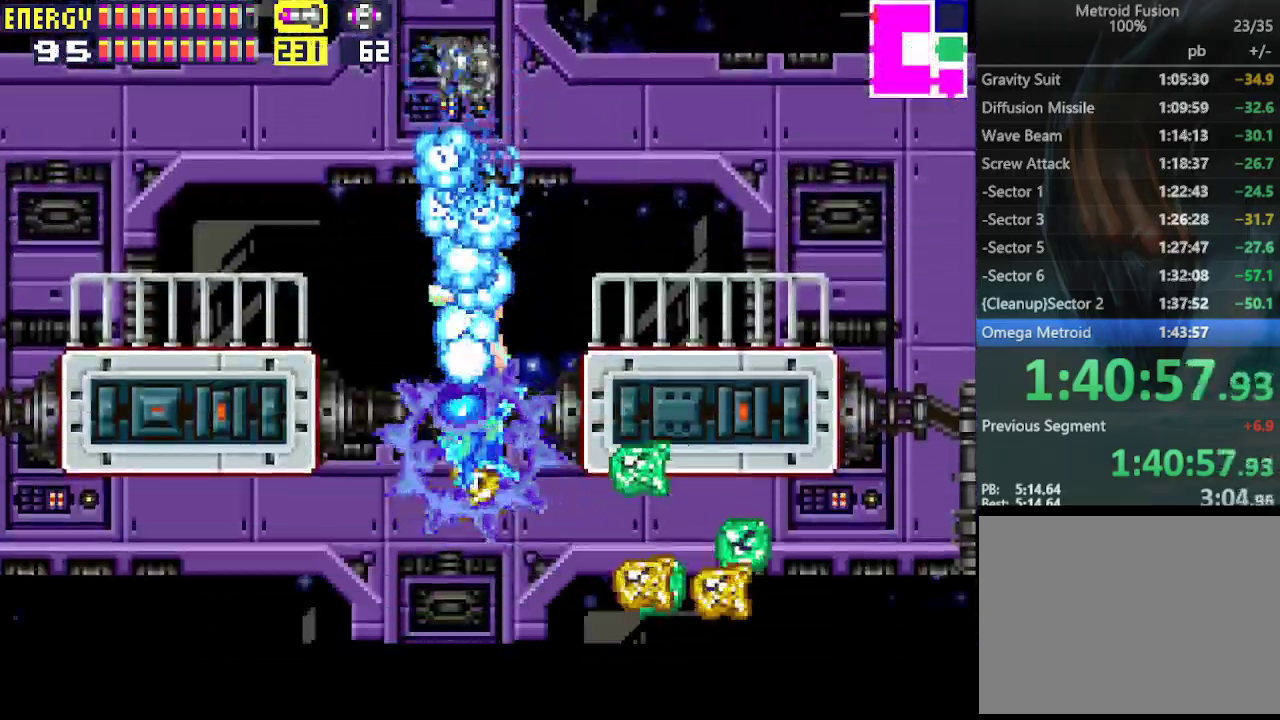
{"buttons": ["CIRCLE", "R1", "DPAD_LEFT"], "events": [[67, "CROSS", "up"], [100, "CROSS", "down"], [200, "CROSS", "up"], [200, "DPAD_DOWN", "up"], [200, "DPAD_LEFT", "down"], [500, "CIRCLE", "down"]]}
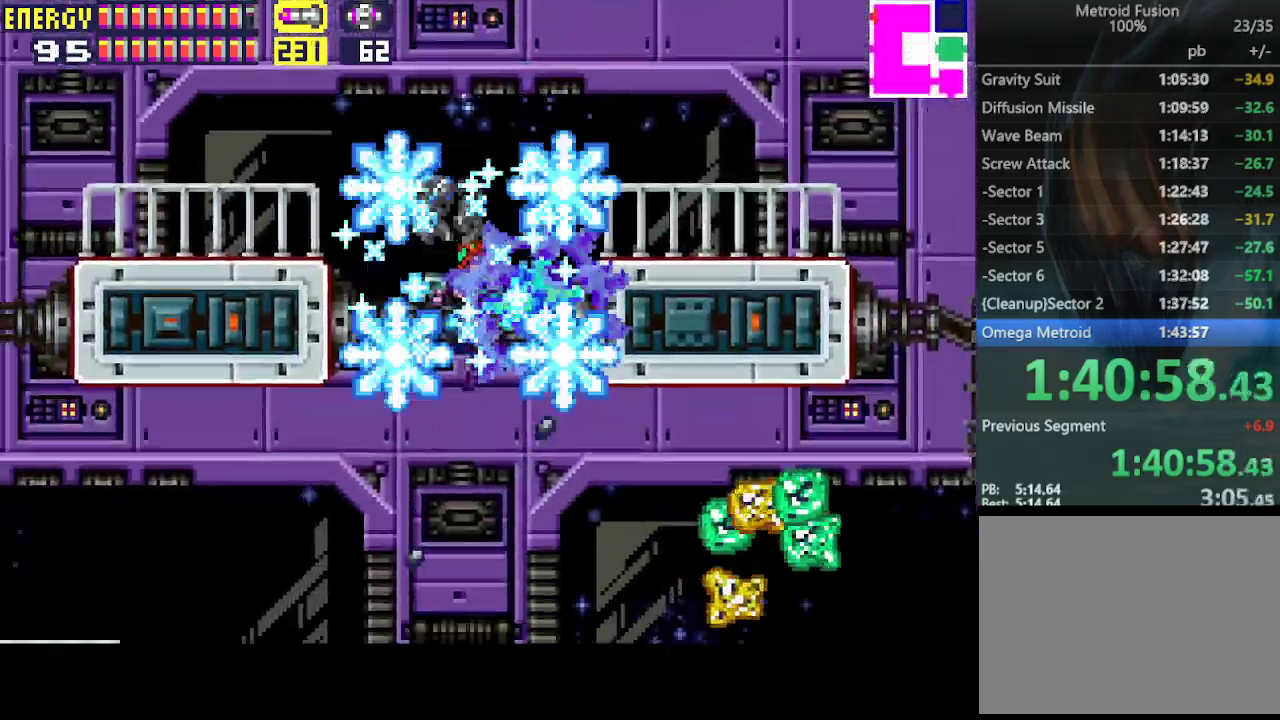
{"buttons": ["CIRCLE", "R1", "DPAD_LEFT"], "events": [[100, "CIRCLE", "up"], [100, "DPAD_LEFT", "up"], [200, "CIRCLE", "down"], [200, "DPAD_RIGHT", "down"], [300, "DPAD_RIGHT", "up"], [433, "DPAD_LEFT", "down"]]}
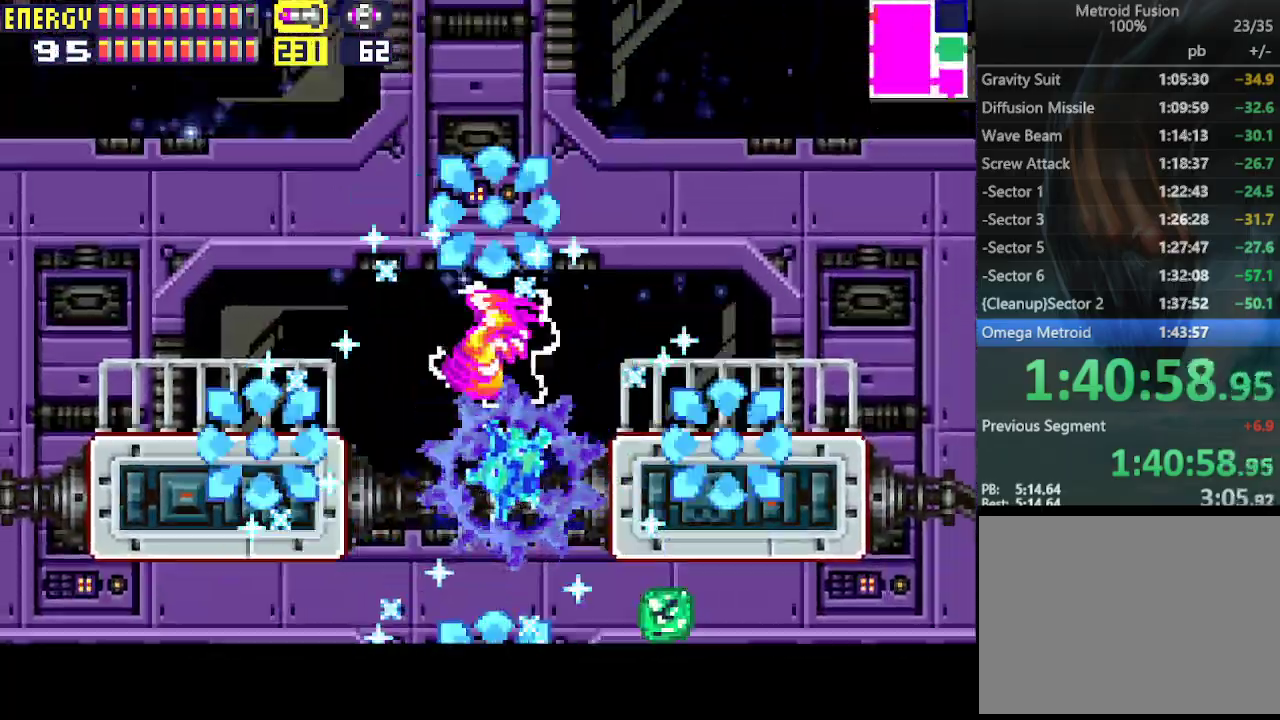
{"buttons": ["CIRCLE", "R1"], "events": [[100, "CIRCLE", "up"], [133, "DPAD_LEFT", "up"], [233, "DPAD_RIGHT", "down"], [367, "CIRCLE", "down"], [367, "DPAD_RIGHT", "up"]]}
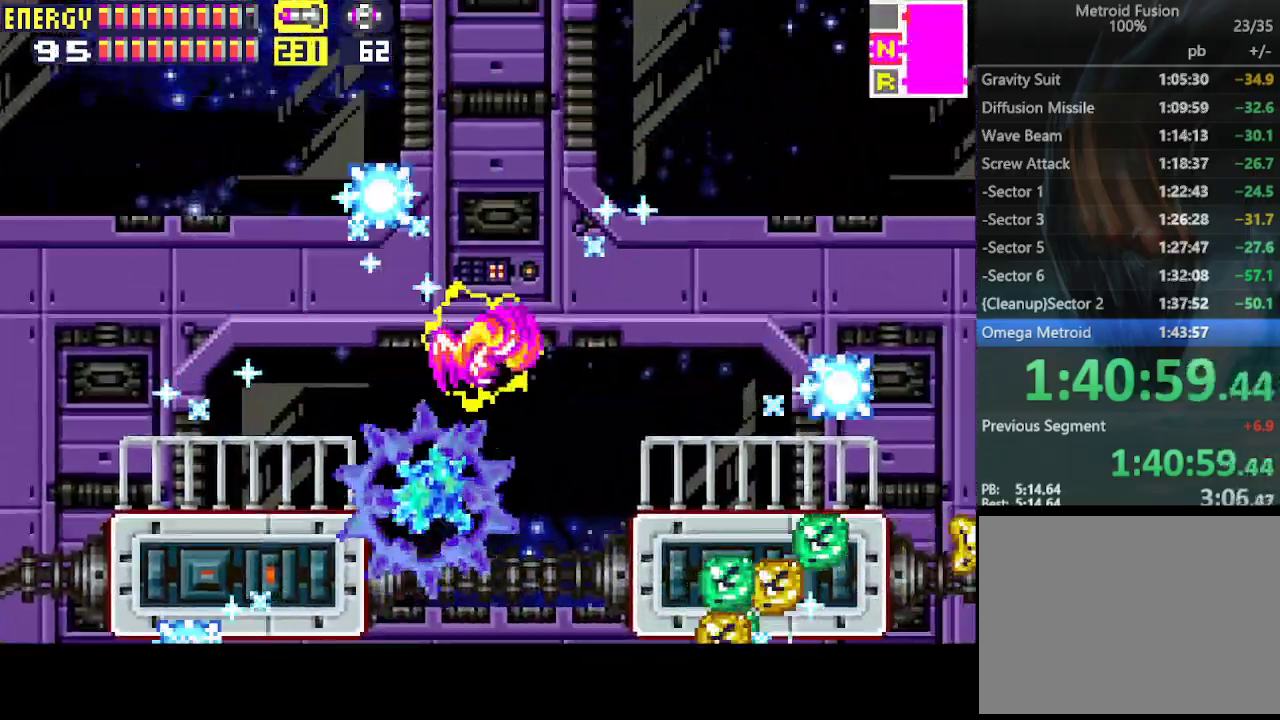
{"buttons": ["R1", "DPAD_RIGHT"], "events": [[100, "DPAD_LEFT", "down"], [333, "CIRCLE", "up"], [333, "DPAD_LEFT", "up"], [400, "DPAD_RIGHT", "down"]]}
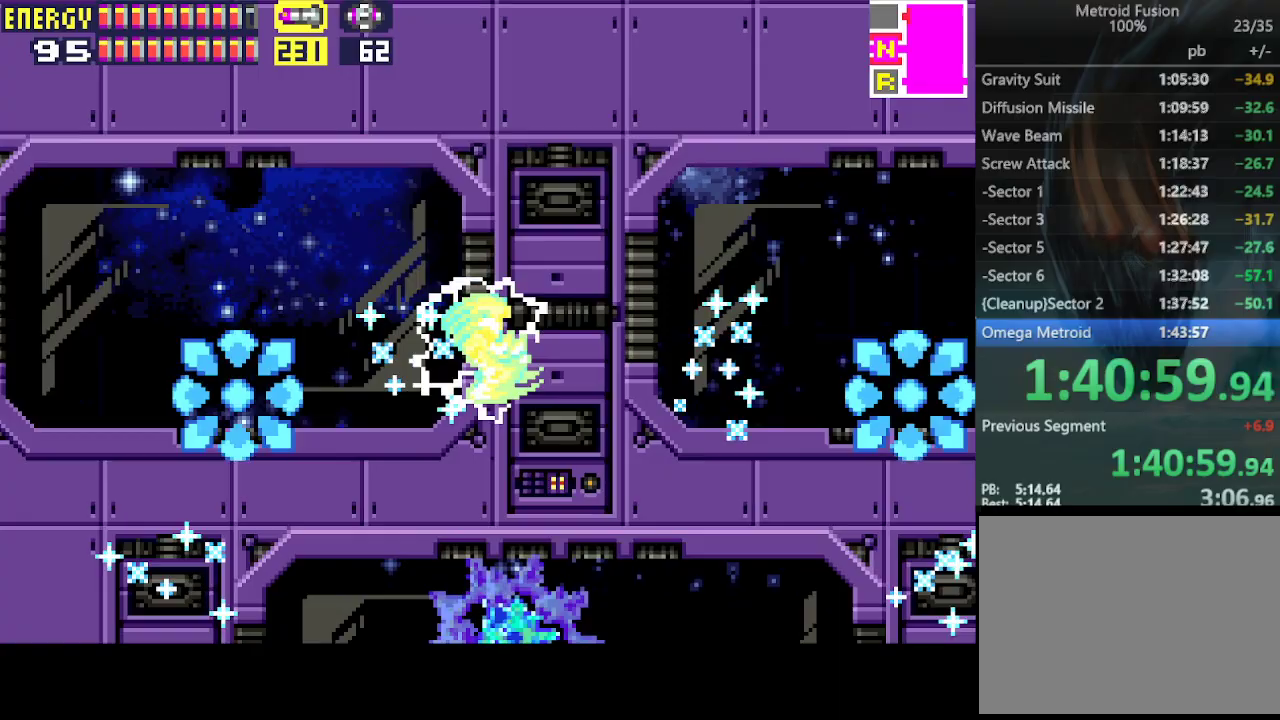
{"buttons": ["CIRCLE", "R1", "DPAD_LEFT"], "events": [[33, "DPAD_RIGHT", "up"], [67, "CIRCLE", "down"], [433, "DPAD_LEFT", "down"]]}
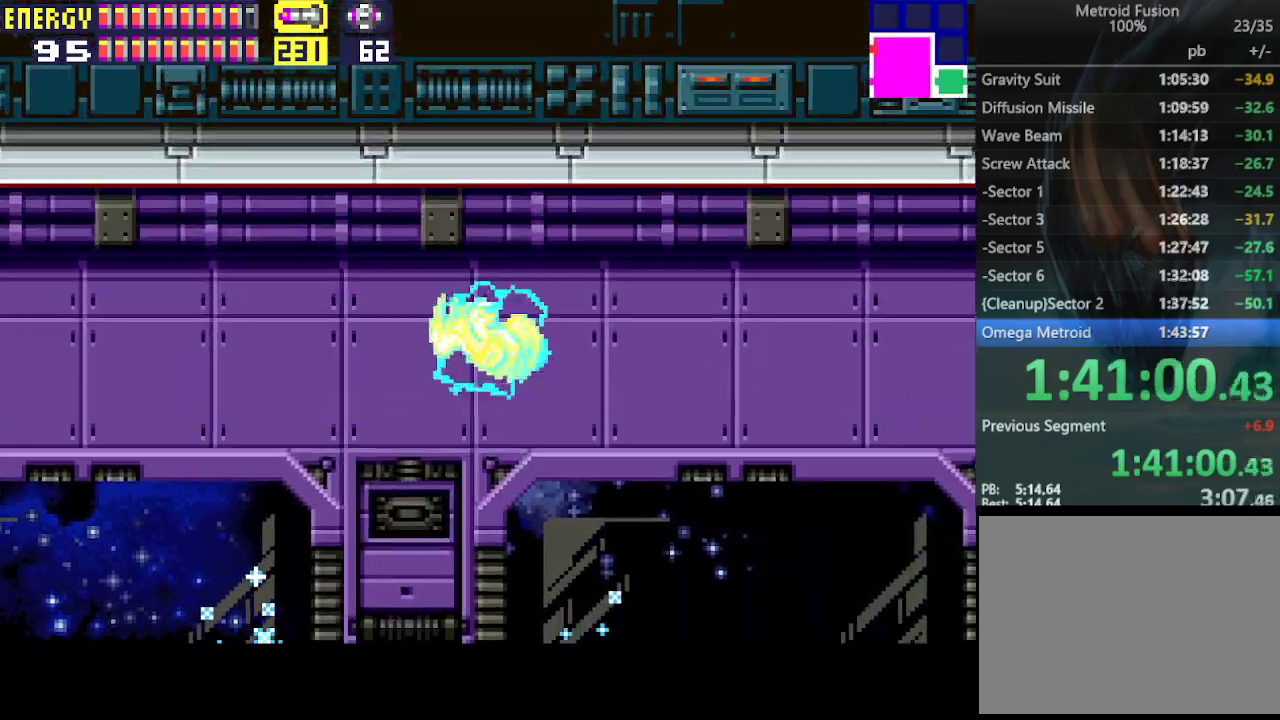
{"buttons": ["CROSS", "R1", "DPAD_DOWN"], "events": [[167, "DPAD_DOWN", "down"], [167, "DPAD_LEFT", "up"], [200, "CIRCLE", "up"], [433, "CROSS", "down"]]}
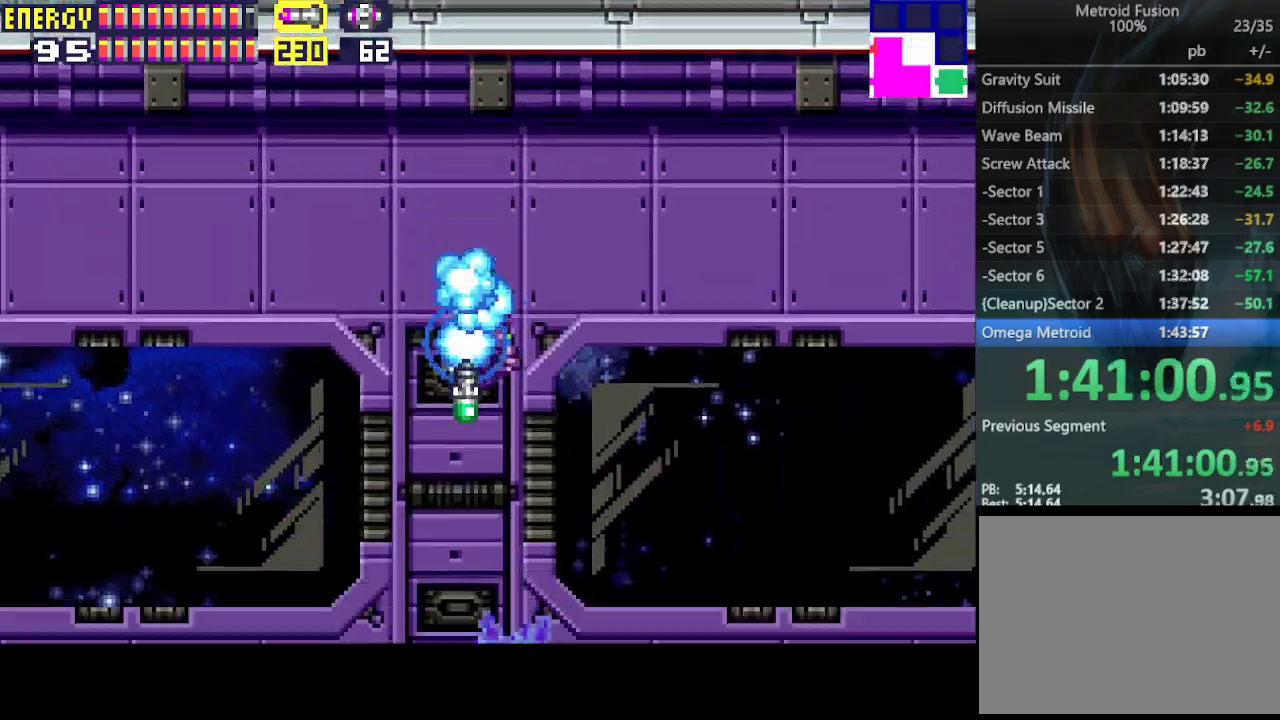
{"buttons": ["CROSS", "R1", "DPAD_DOWN"], "events": [[33, "CROSS", "up"], [67, "CROSS", "down"], [167, "CROSS", "up"], [200, "CROSS", "down"], [300, "CROSS", "up"], [333, "CROSS", "down"], [467, "CROSS", "up"], [500, "CROSS", "down"]]}
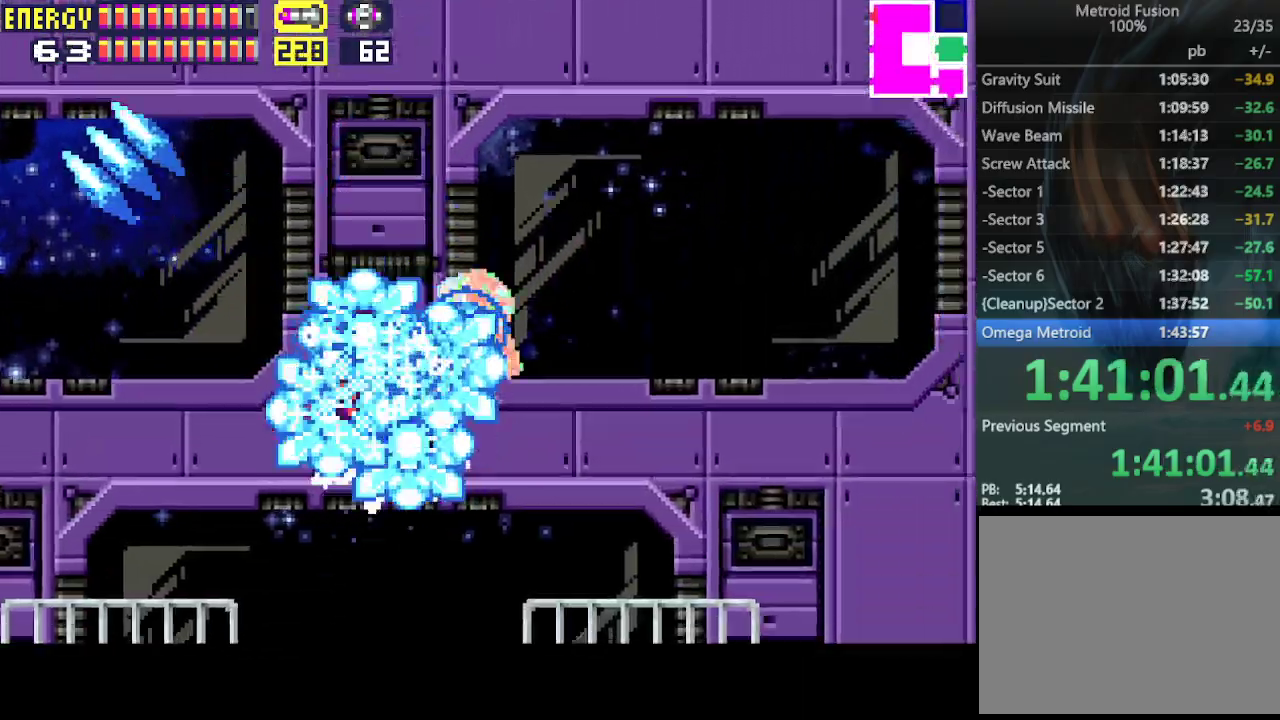
{"buttons": ["R1"], "events": [[33, "CROSS", "up"], [67, "DPAD_DOWN", "up"], [167, "DPAD_LEFT", "down"], [200, "CIRCLE", "down"], [300, "CIRCLE", "up"], [367, "DPAD_LEFT", "up"]]}
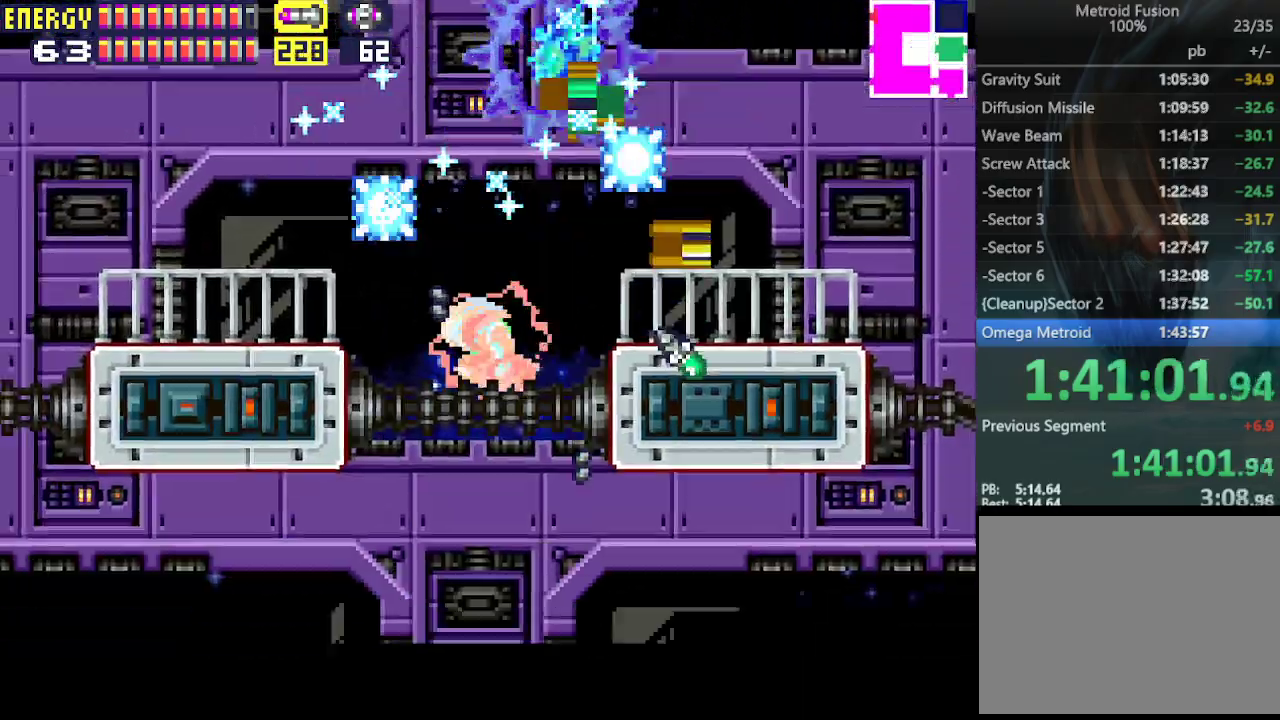
{"buttons": ["CIRCLE", "R1", "DPAD_LEFT"], "events": [[100, "DPAD_RIGHT", "down"], [167, "CIRCLE", "down"], [233, "DPAD_RIGHT", "up"], [367, "DPAD_LEFT", "down"]]}